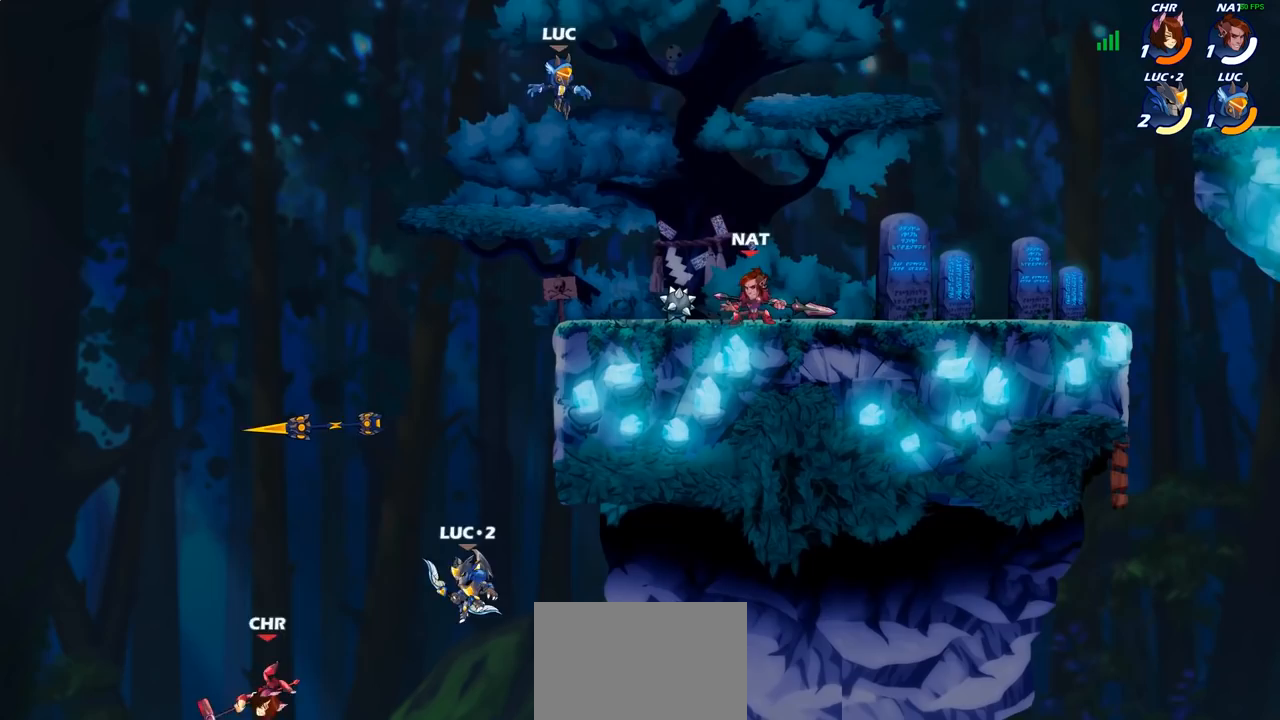
Gameplay with a controller (PlayStation layout); each line is a JSON object with the inputs held at the frame after it. "events" lists button and stick changes between this image and that frame as [ms after this image, input, new state], when the widget could be followed in between.
{"buttons": [], "left_stick": "down-left", "right_stick": "center", "events": [[17, "left_stick", "right"], [367, "left_stick", "down-left"]]}
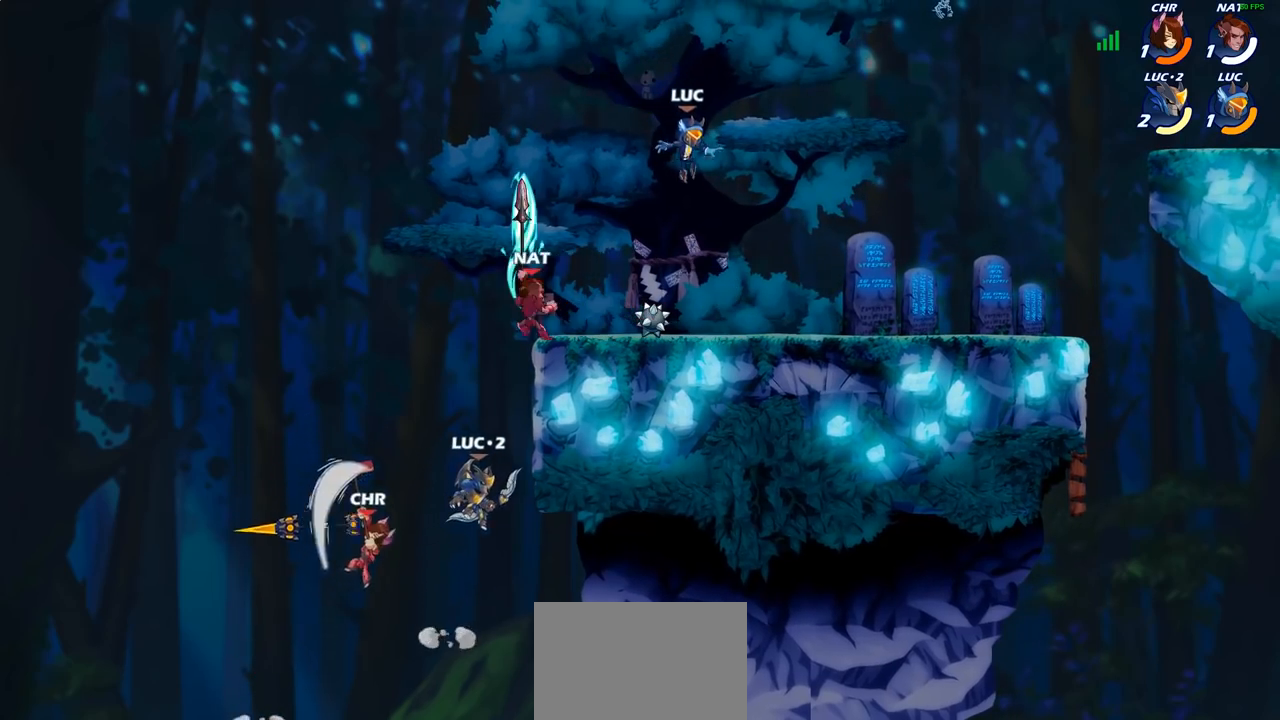
{"buttons": ["CROSS"], "left_stick": "center", "right_stick": "center", "events": [[233, "R1", "down"], [283, "CROSS", "down"], [283, "left_stick", "center"], [350, "R1", "up"], [417, "CROSS", "up"], [500, "CROSS", "down"]]}
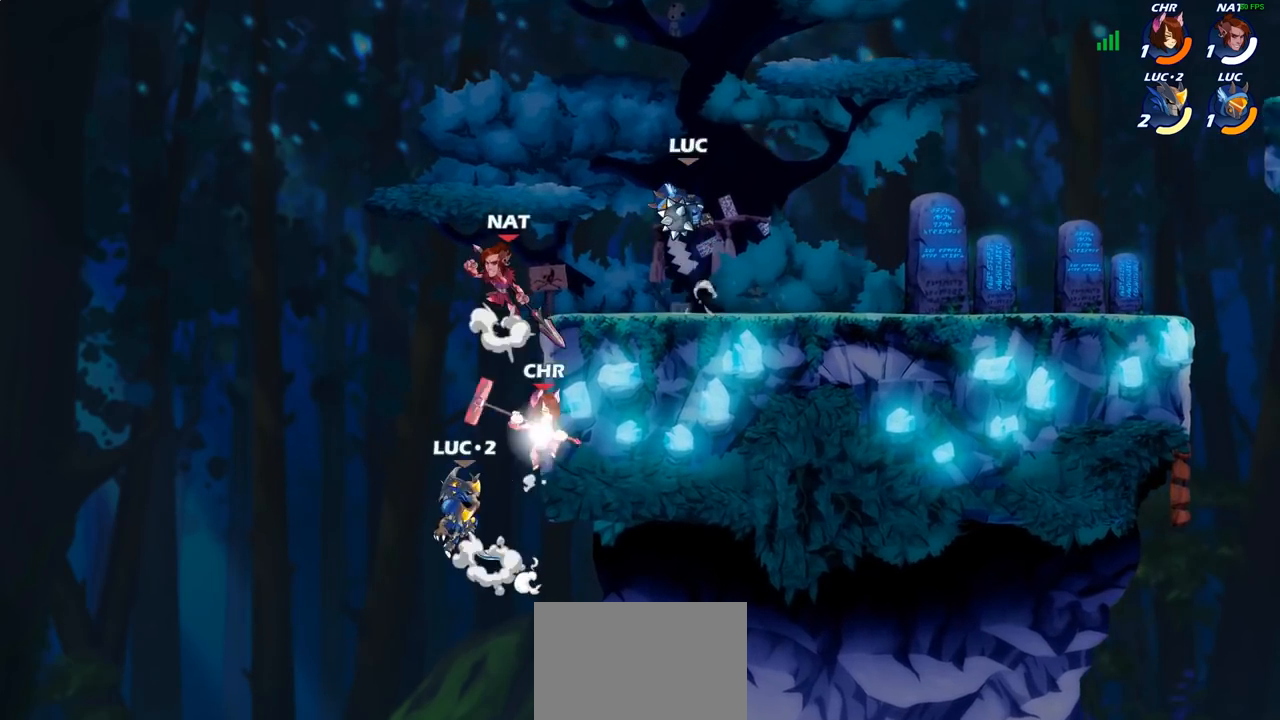
{"buttons": [], "left_stick": "center", "right_stick": "center", "events": [[17, "left_stick", "down-left"], [50, "CROSS", "up"], [83, "R1", "down"], [150, "R1", "up"], [183, "left_stick", "center"]]}
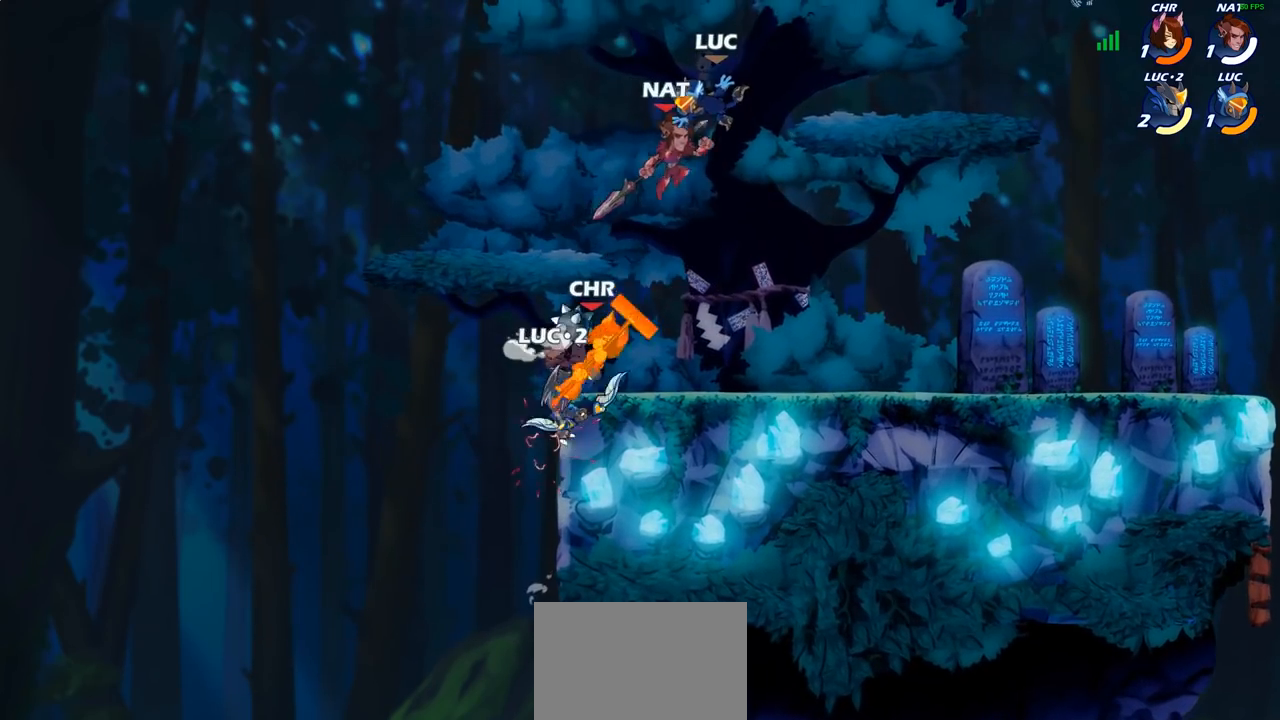
{"buttons": ["R2"], "left_stick": "center", "right_stick": "center", "events": [[300, "R2", "down"]]}
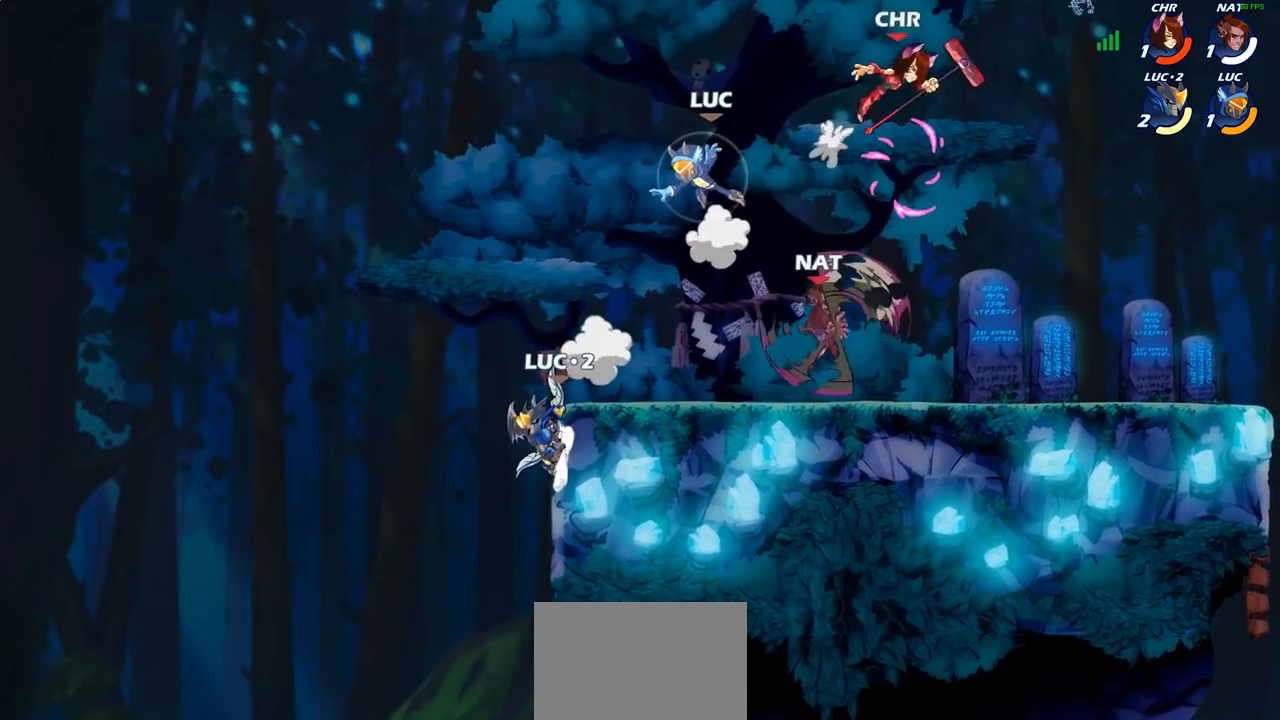
{"buttons": [], "left_stick": "center", "right_stick": "center", "events": [[150, "R2", "up"], [200, "left_stick", "right"], [250, "left_stick", "center"], [267, "SQUARE", "down"], [350, "SQUARE", "up"]]}
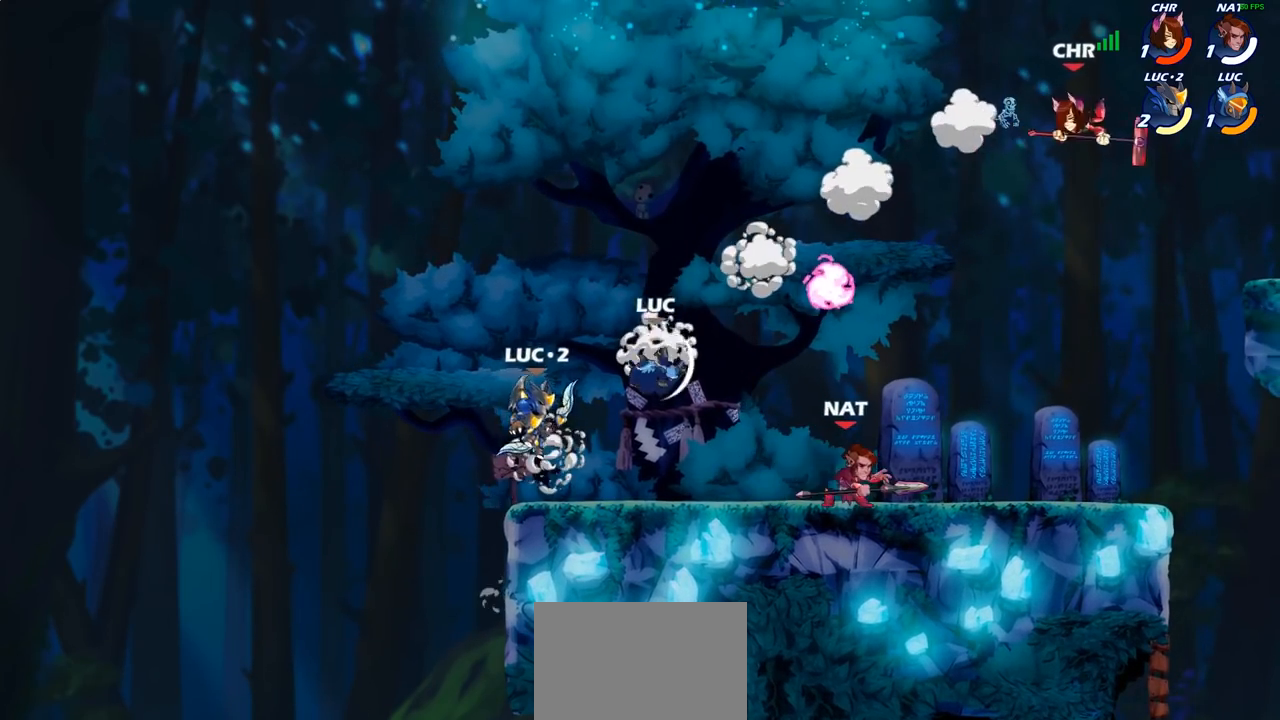
{"buttons": [], "left_stick": "up-right", "right_stick": "center", "events": [[33, "SQUARE", "down"], [67, "left_stick", "left"], [83, "SQUARE", "up"], [400, "left_stick", "up-right"]]}
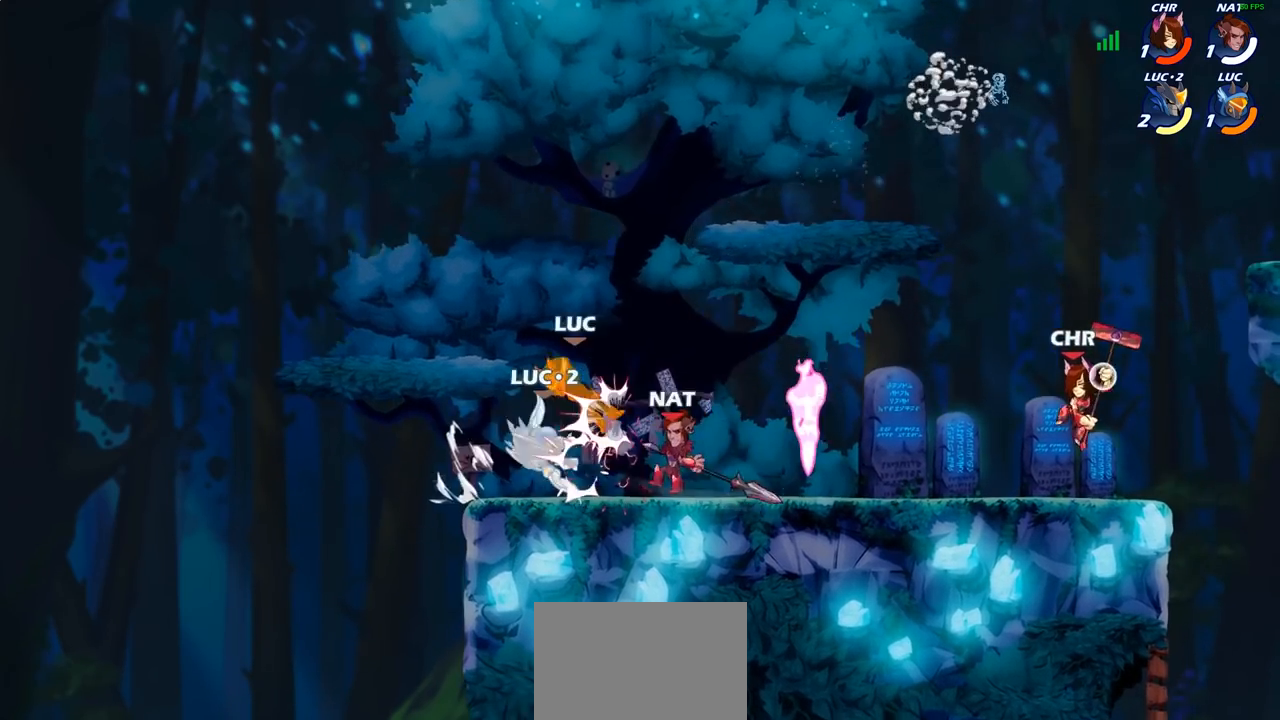
{"buttons": [], "left_stick": "center", "right_stick": "center", "events": [[67, "left_stick", "left"], [200, "CROSS", "down"], [233, "left_stick", "up-left"], [250, "R2", "down"], [383, "CROSS", "up"], [417, "R2", "up"], [500, "left_stick", "center"]]}
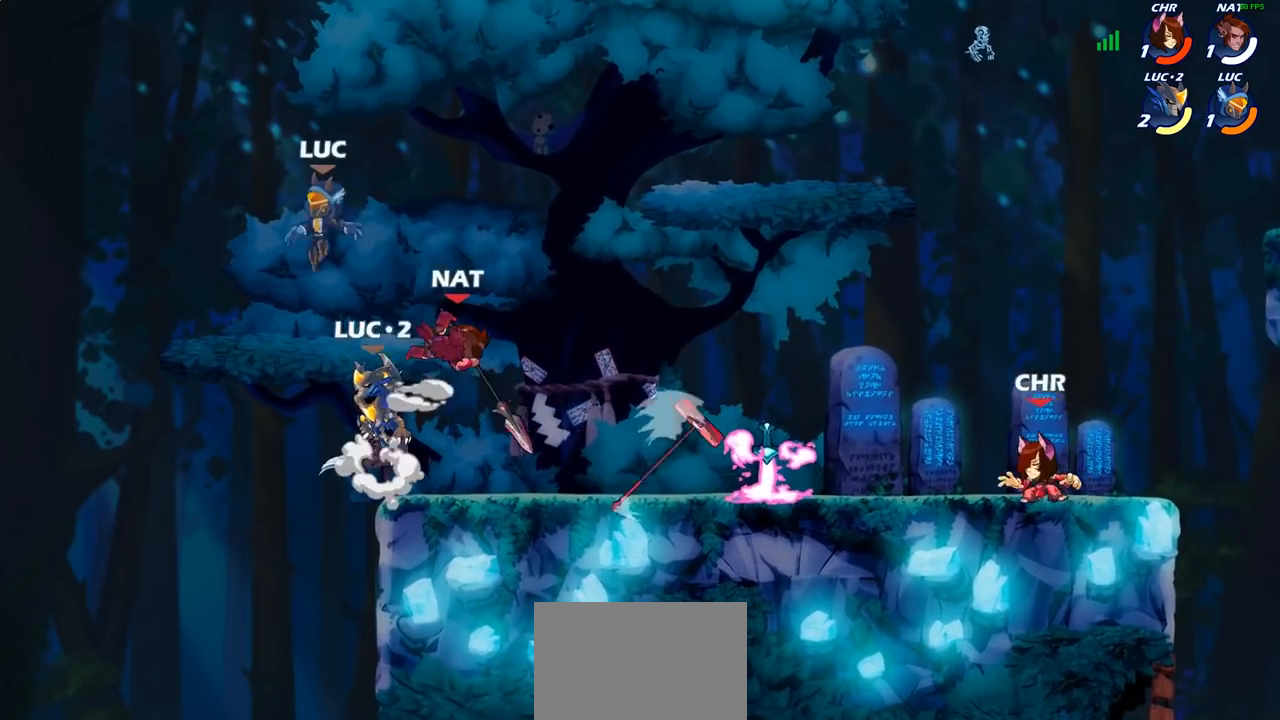
{"buttons": [], "left_stick": "up-right", "right_stick": "center", "events": [[17, "left_stick", "down"], [150, "left_stick", "down-right"], [283, "left_stick", "up-left"], [500, "left_stick", "up-right"]]}
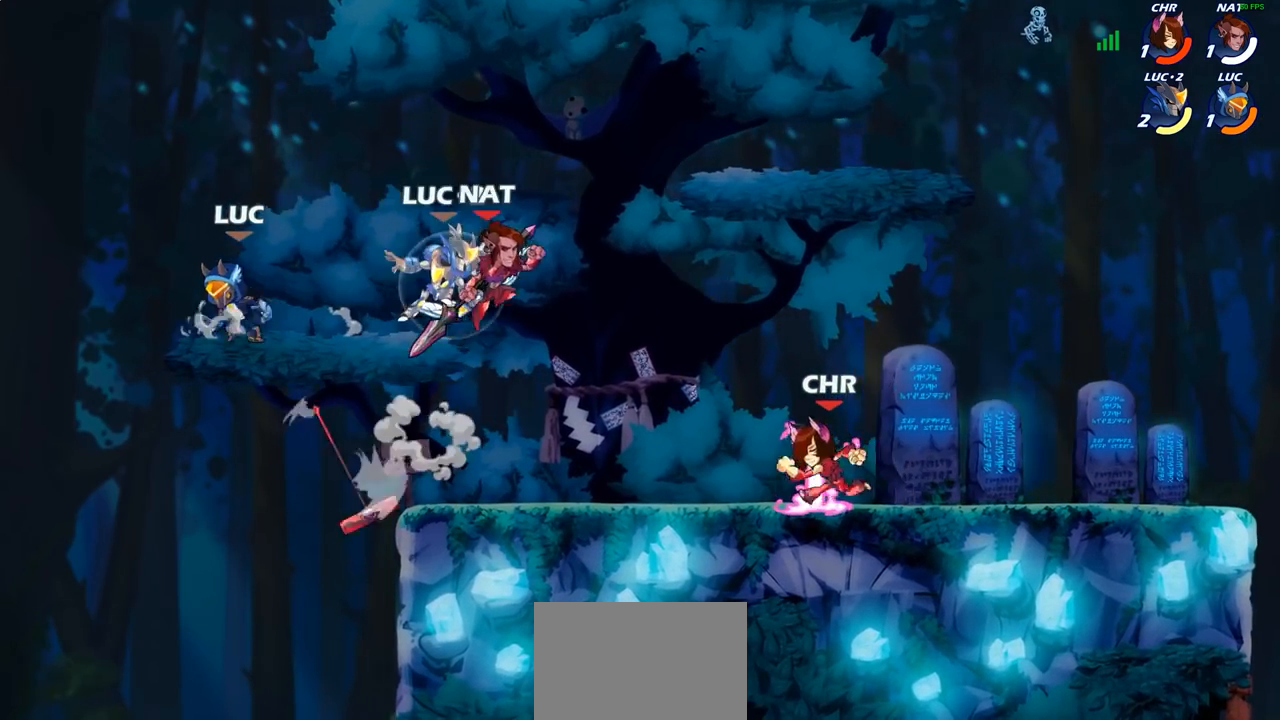
{"buttons": [], "left_stick": "down", "right_stick": "center", "events": [[200, "R2", "down"], [317, "left_stick", "down-right"], [350, "R2", "up"], [383, "SQUARE", "down"], [400, "left_stick", "down"], [500, "SQUARE", "up"]]}
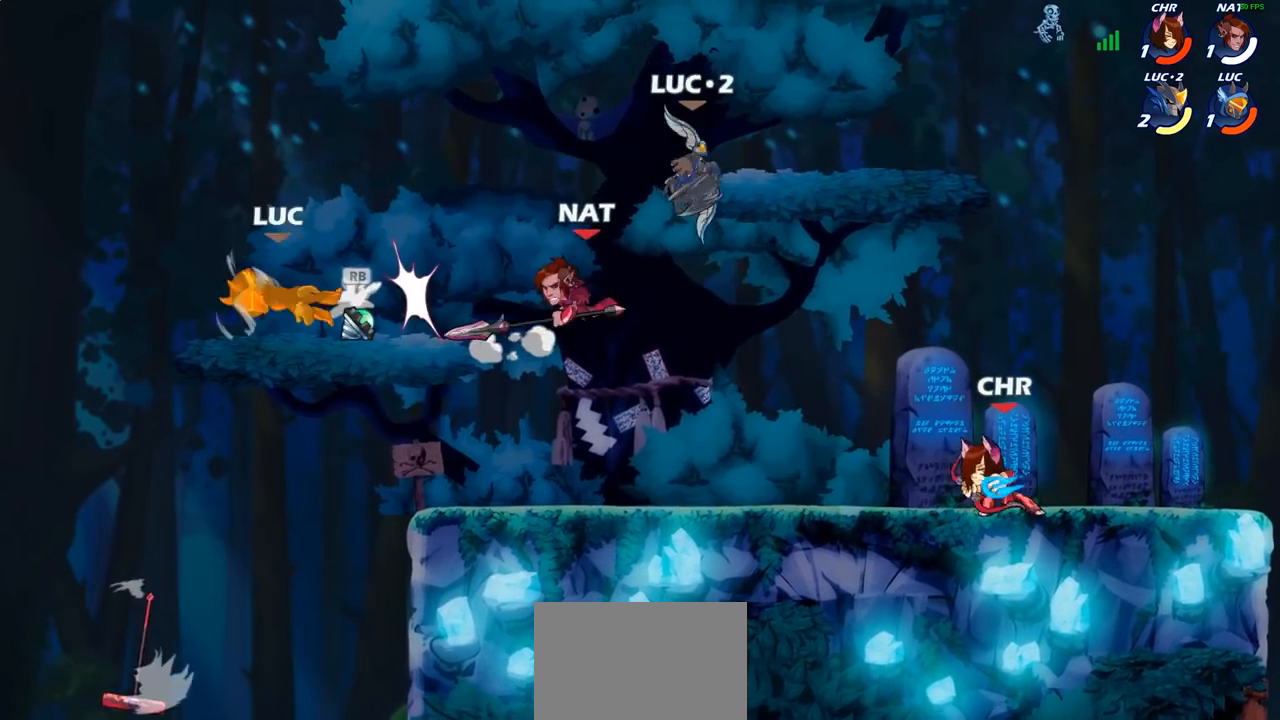
{"buttons": [], "left_stick": "down-right", "right_stick": "center", "events": [[50, "left_stick", "center"], [317, "left_stick", "down-right"]]}
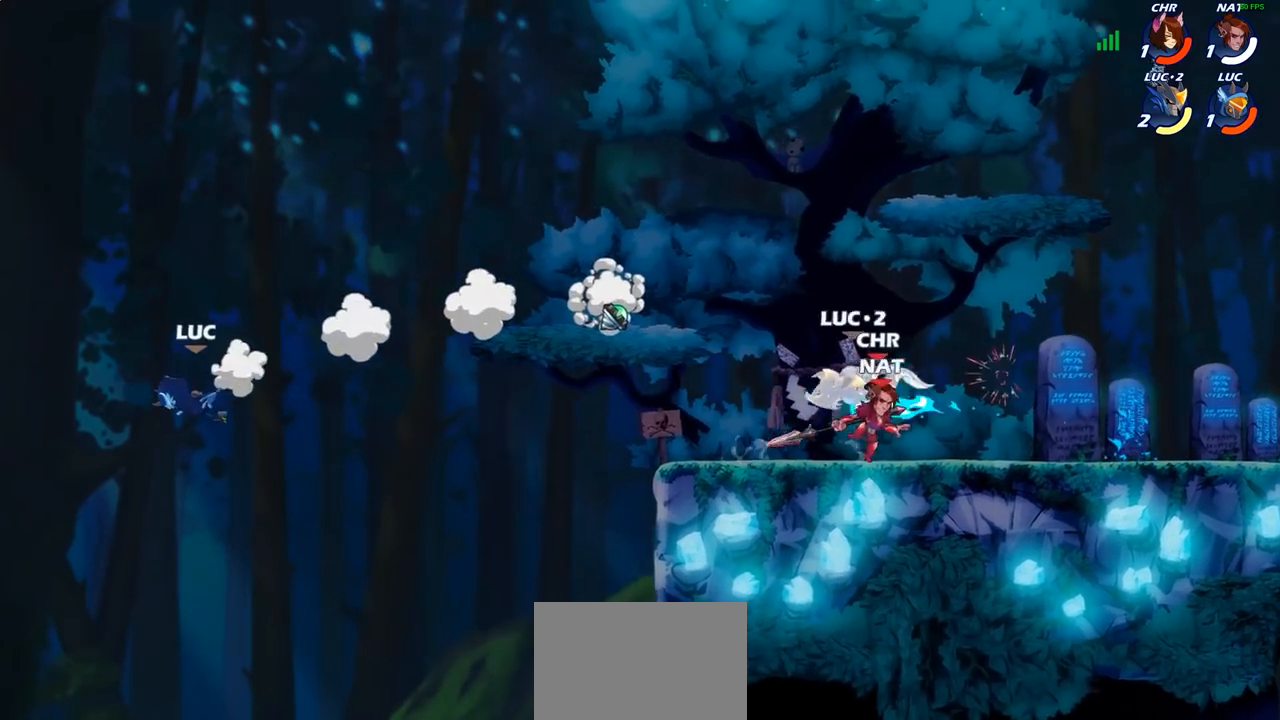
{"buttons": [], "left_stick": "right", "right_stick": "center", "events": [[67, "left_stick", "right"], [183, "CROSS", "down"], [283, "CROSS", "up"]]}
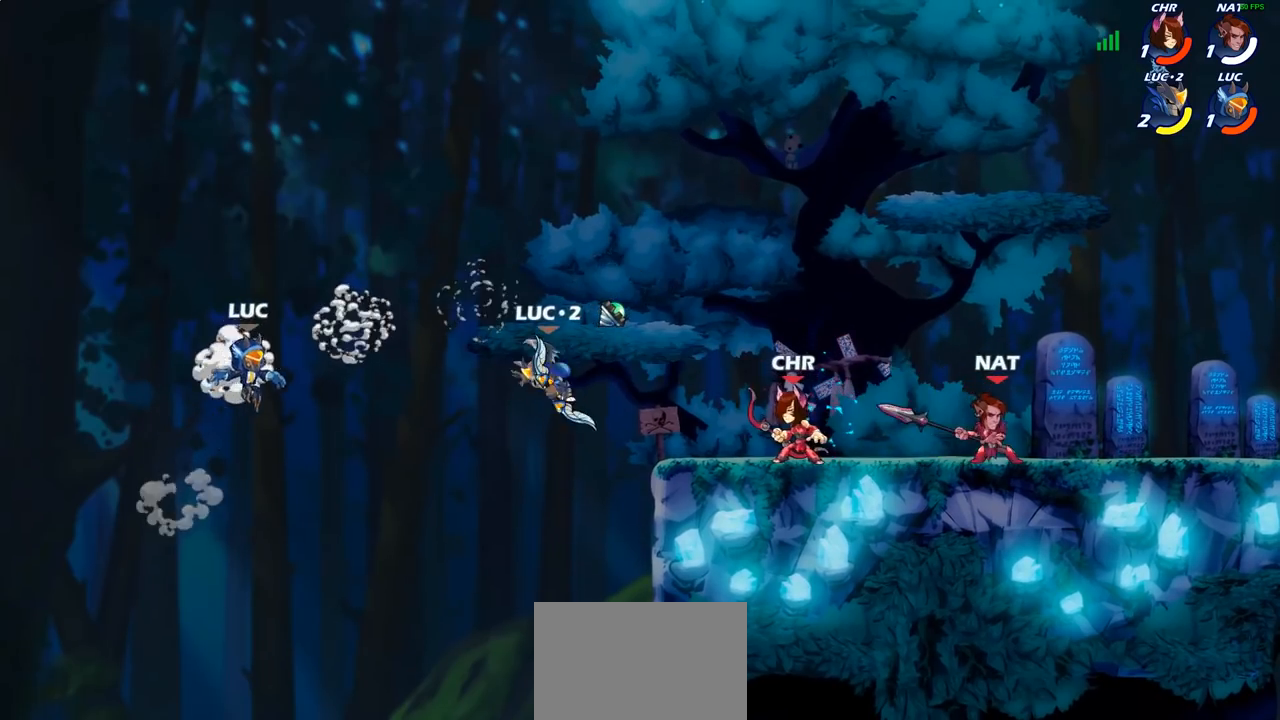
{"buttons": [], "left_stick": "right", "right_stick": "center", "events": [[117, "CROSS", "down"], [217, "CIRCLE", "down"], [217, "CROSS", "up"], [333, "CIRCLE", "up"]]}
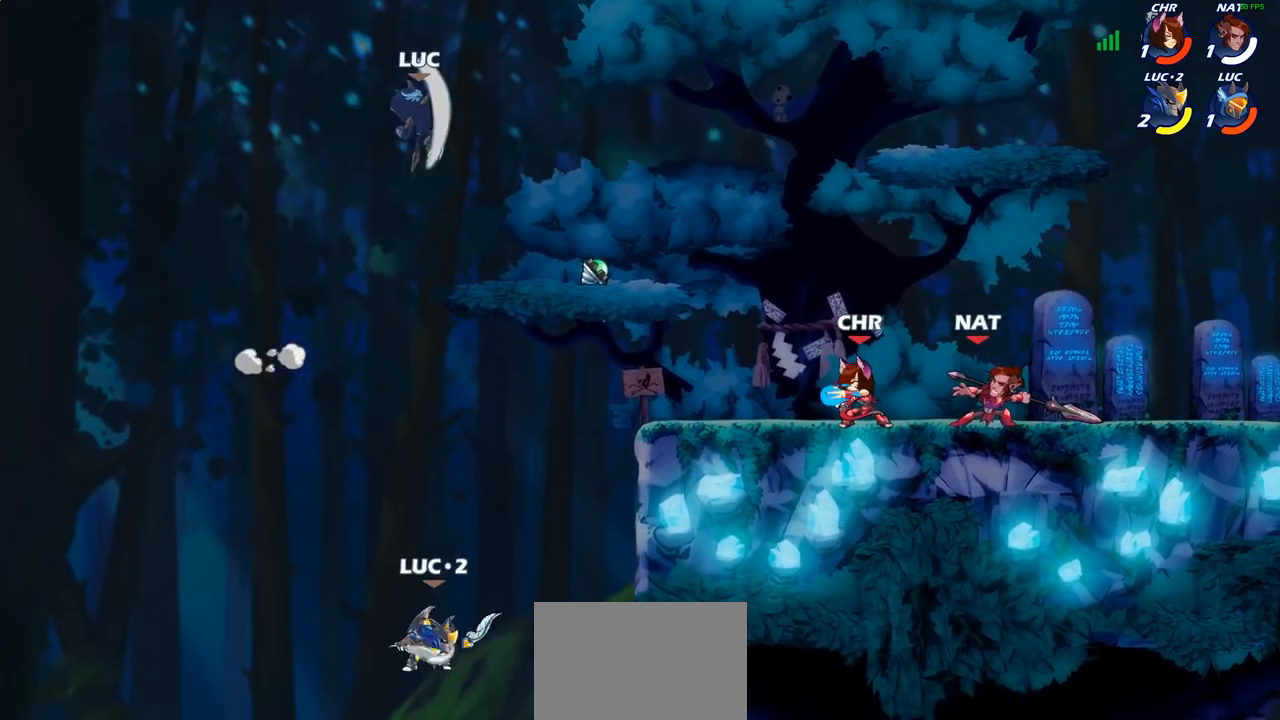
{"buttons": [], "left_stick": "left", "right_stick": "center", "events": [[383, "left_stick", "left"]]}
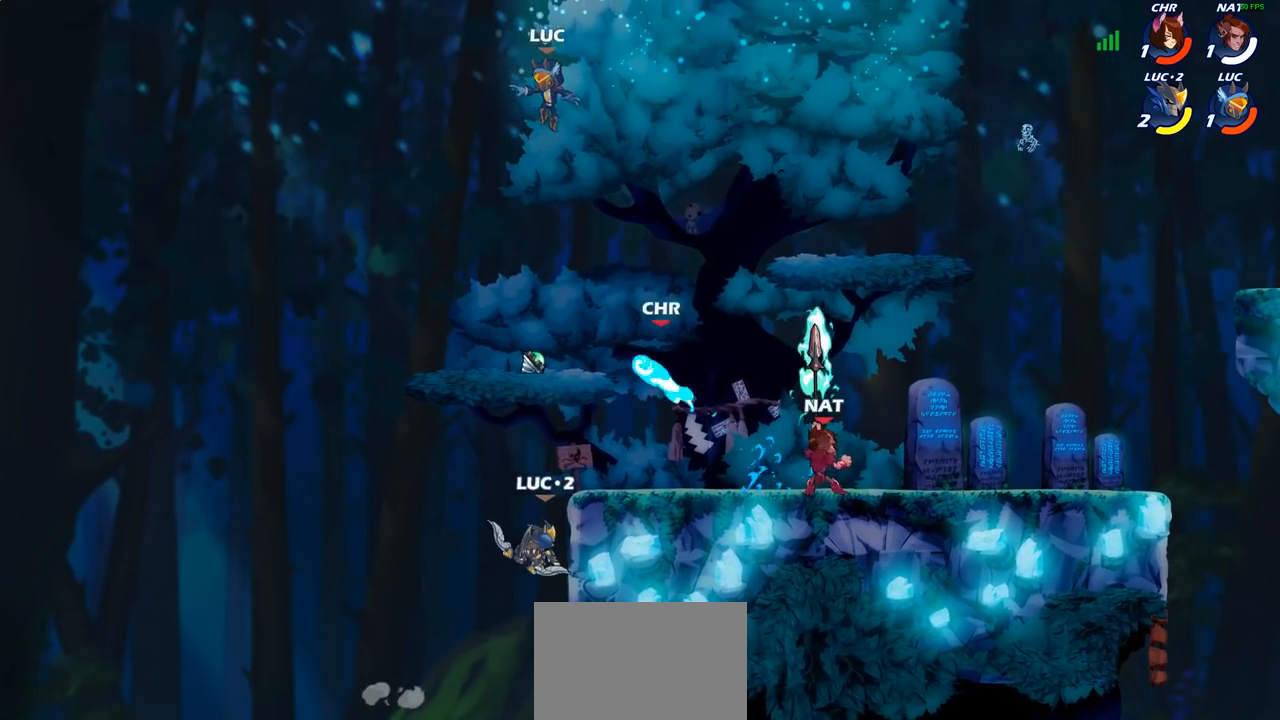
{"buttons": ["CIRCLE"], "left_stick": "down-left", "right_stick": "center", "events": [[83, "left_stick", "up"], [167, "left_stick", "down-left"], [200, "CIRCLE", "down"]]}
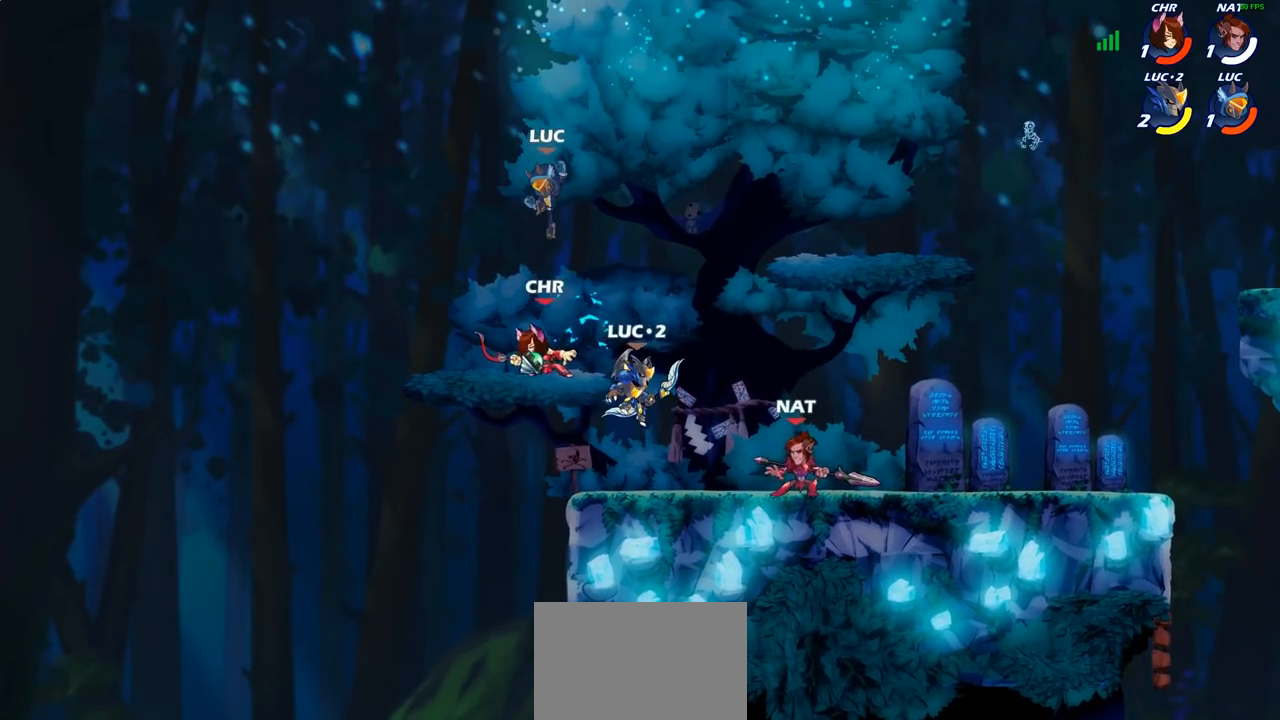
{"buttons": [], "left_stick": "left", "right_stick": "center", "events": [[300, "CIRCLE", "up"], [317, "left_stick", "center"], [483, "left_stick", "left"]]}
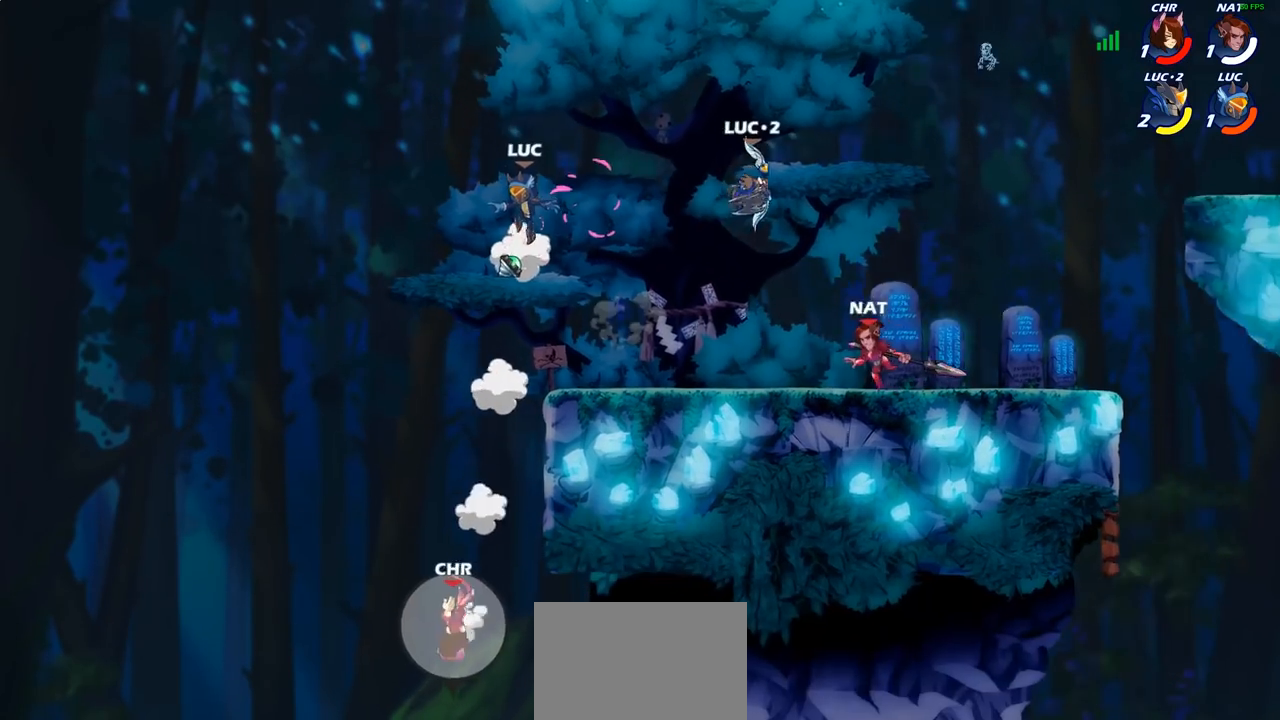
{"buttons": ["R1"], "left_stick": "down", "right_stick": "center", "events": [[100, "R1", "down"], [117, "left_stick", "center"], [200, "R1", "up"], [483, "R1", "down"], [500, "left_stick", "down"]]}
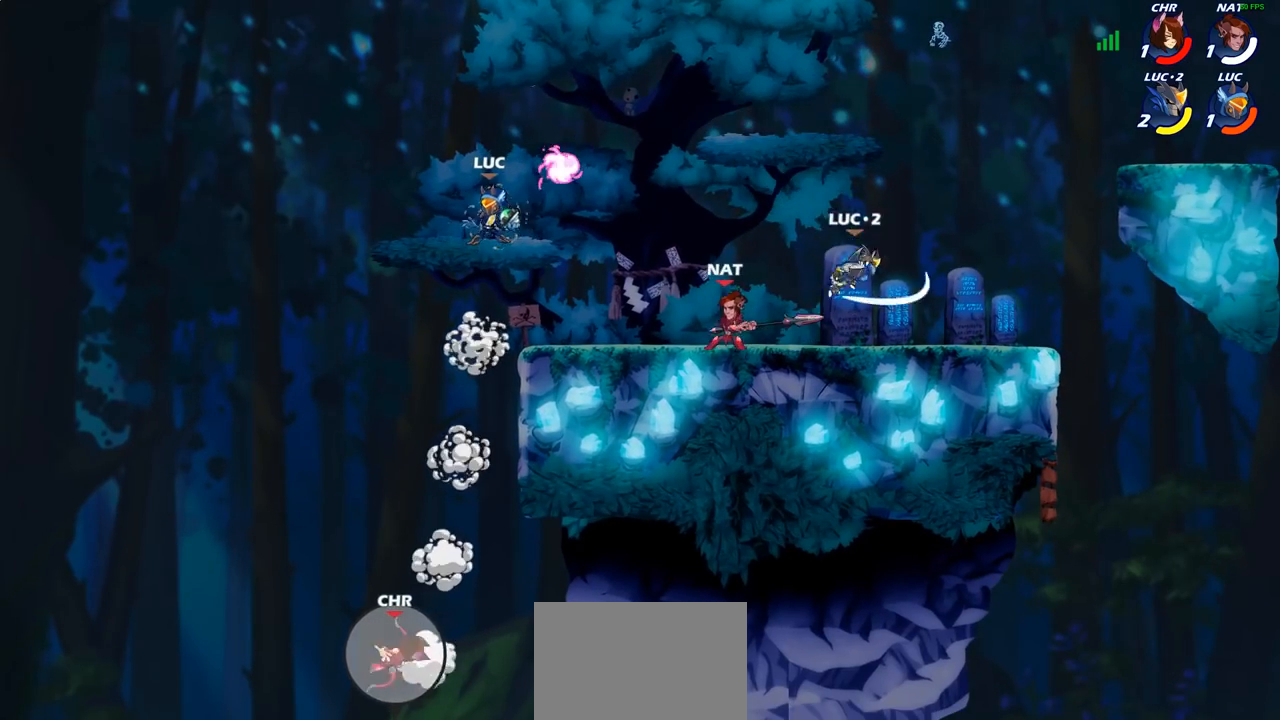
{"buttons": [], "left_stick": "right", "right_stick": "center", "events": [[50, "R1", "up"], [117, "left_stick", "center"], [483, "left_stick", "right"]]}
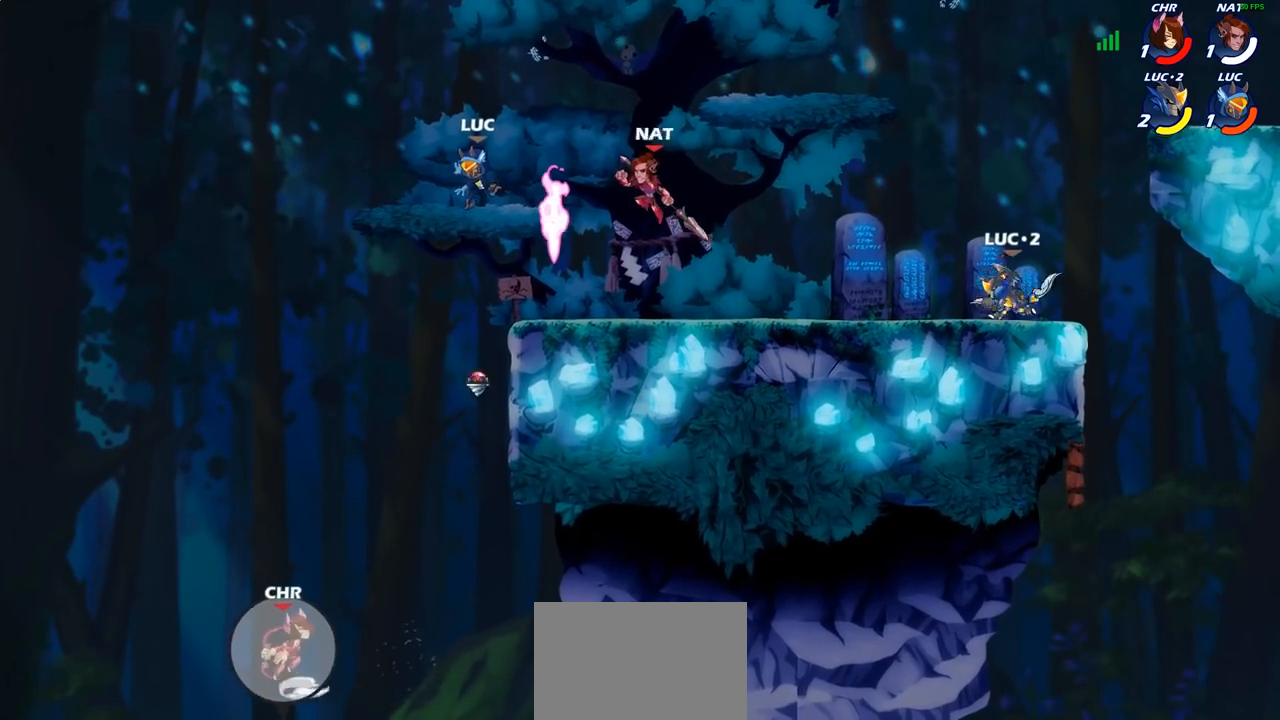
{"buttons": [], "left_stick": "down-right", "right_stick": "center", "events": [[150, "left_stick", "down-right"], [283, "R2", "down"], [283, "left_stick", "down"], [417, "left_stick", "down-right"], [500, "R2", "up"]]}
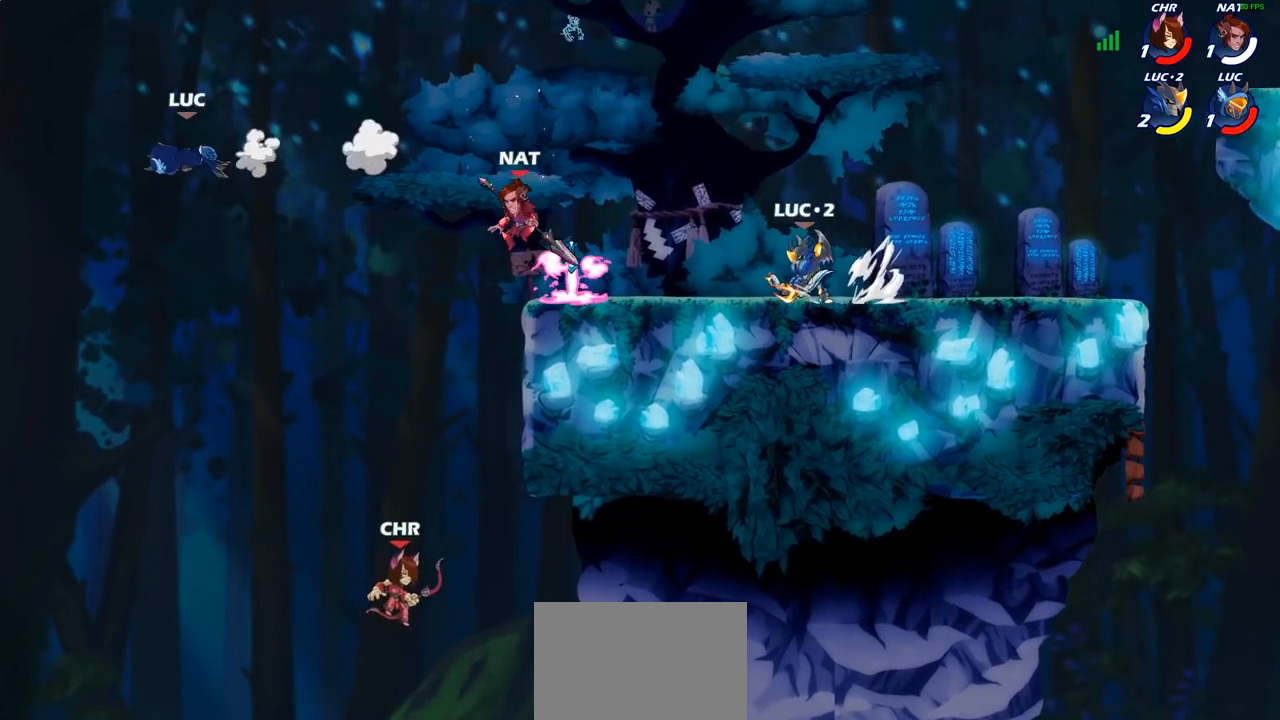
{"buttons": [], "left_stick": "right", "right_stick": "center", "events": [[17, "left_stick", "right"], [133, "R2", "down"], [217, "R2", "up"], [317, "R2", "down"], [500, "R2", "up"]]}
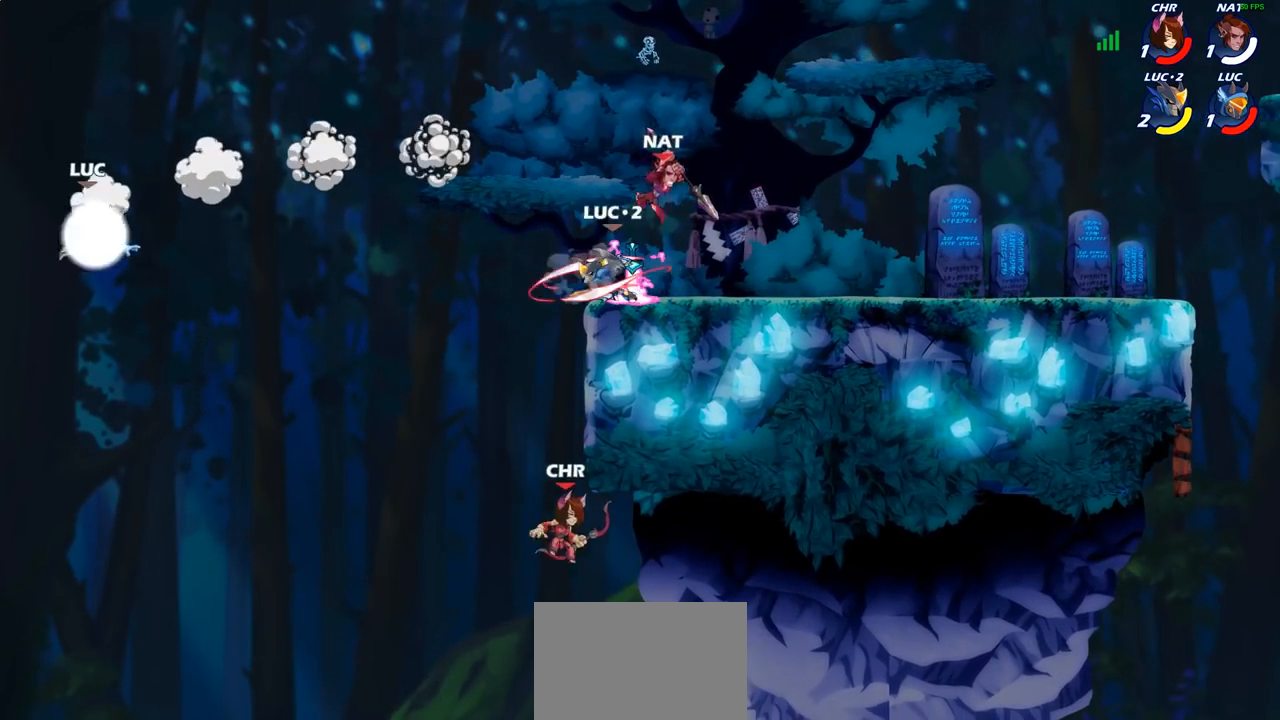
{"buttons": [], "left_stick": "right", "right_stick": "center", "events": []}
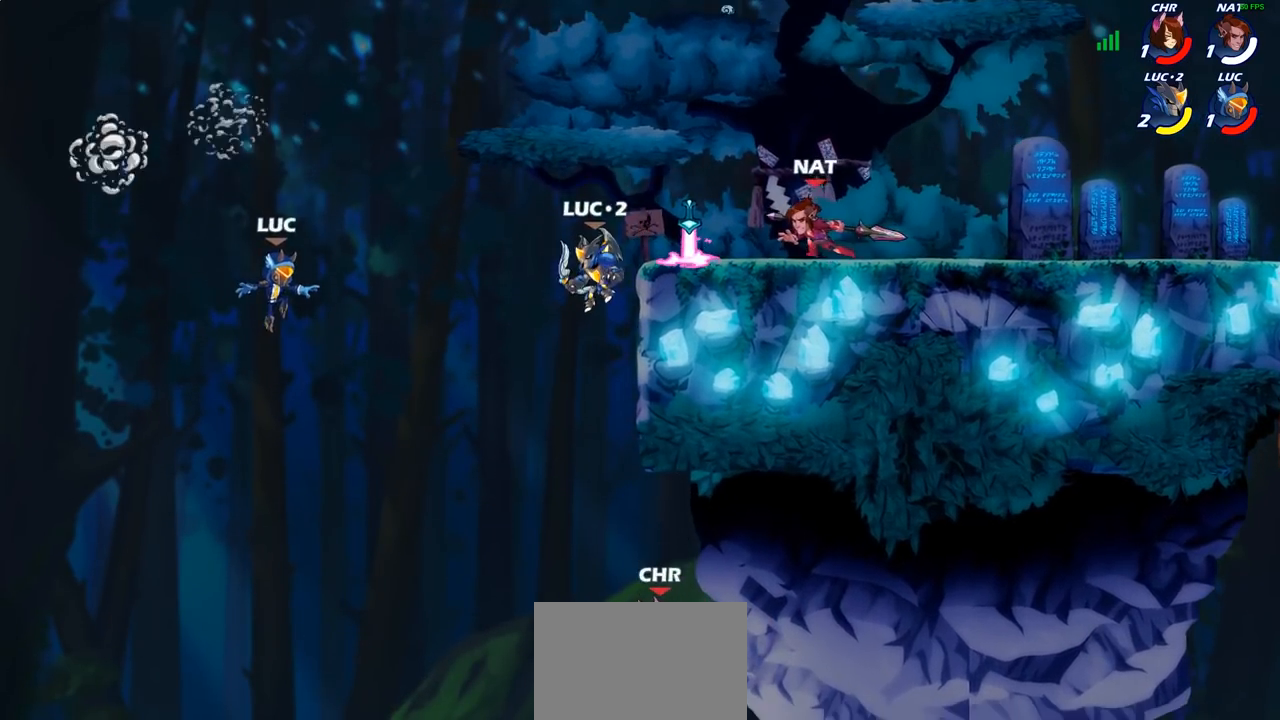
{"buttons": ["CROSS"], "left_stick": "right", "right_stick": "center", "events": [[467, "CROSS", "down"]]}
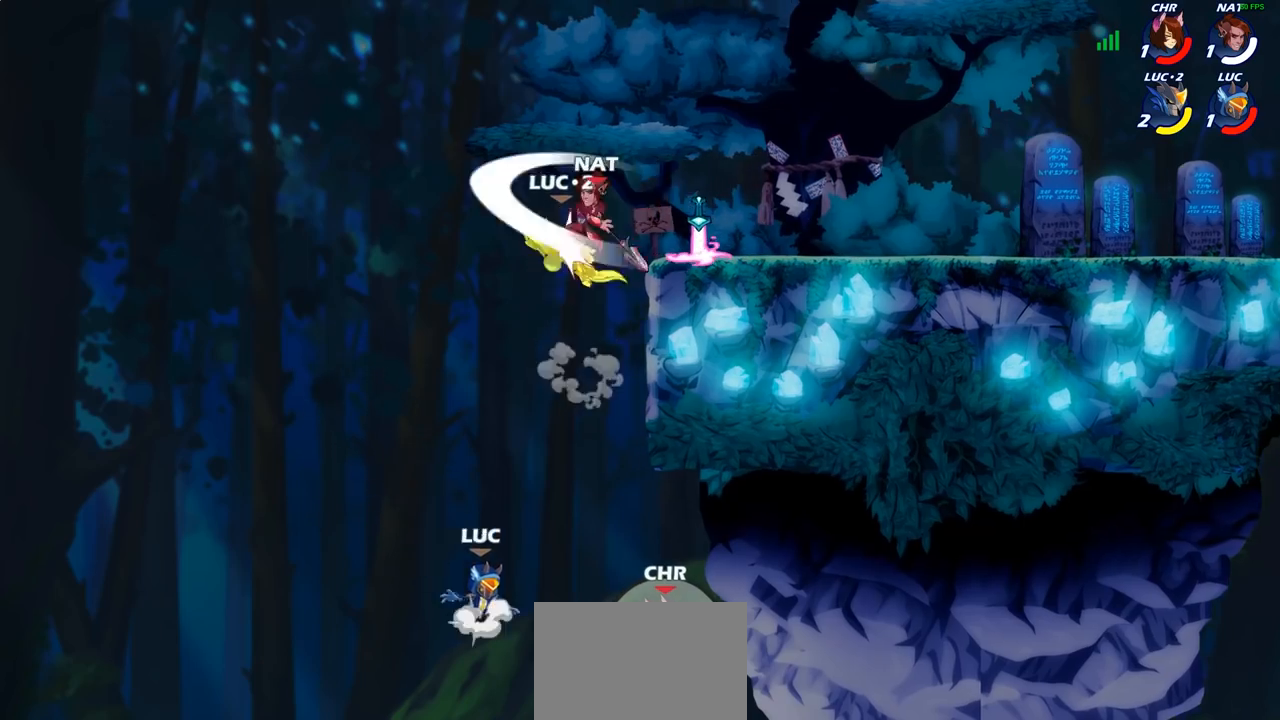
{"buttons": [], "left_stick": "up", "right_stick": "center", "events": [[50, "left_stick", "up"], [67, "CROSS", "up"], [117, "left_stick", "left"], [183, "CROSS", "down"], [283, "CIRCLE", "down"], [317, "CROSS", "up"], [317, "left_stick", "up"], [417, "CIRCLE", "up"]]}
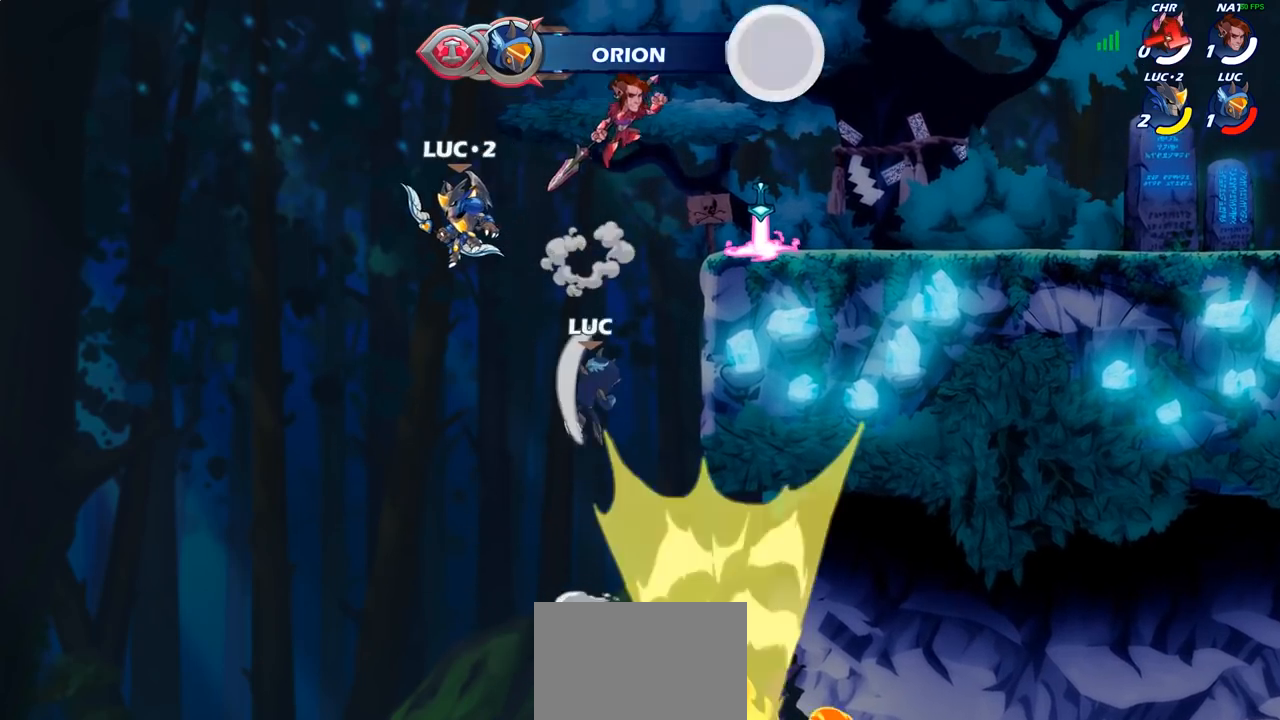
{"buttons": [], "left_stick": "down-right", "right_stick": "center", "events": [[83, "left_stick", "right"], [400, "left_stick", "down-right"]]}
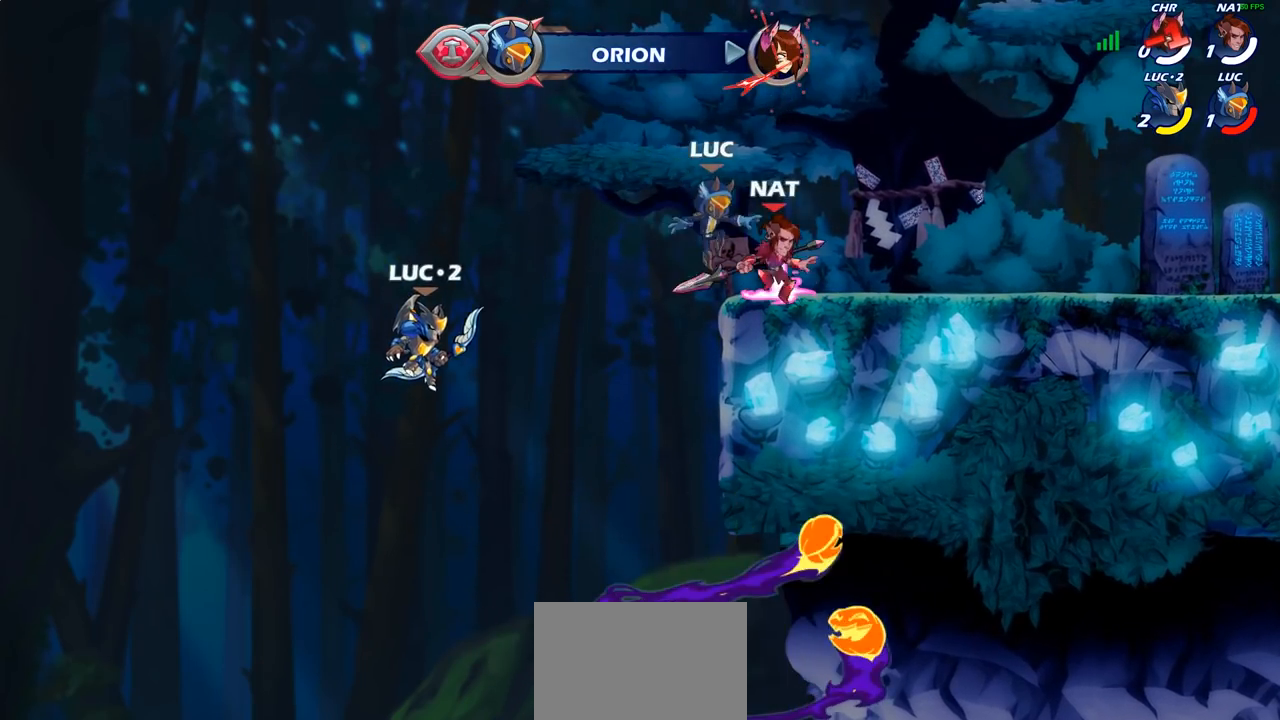
{"buttons": ["SQUARE"], "left_stick": "center", "right_stick": "center", "events": [[183, "R1", "down"], [183, "left_stick", "center"], [283, "SQUARE", "down"], [300, "R1", "up"], [350, "SQUARE", "up"], [483, "SQUARE", "down"]]}
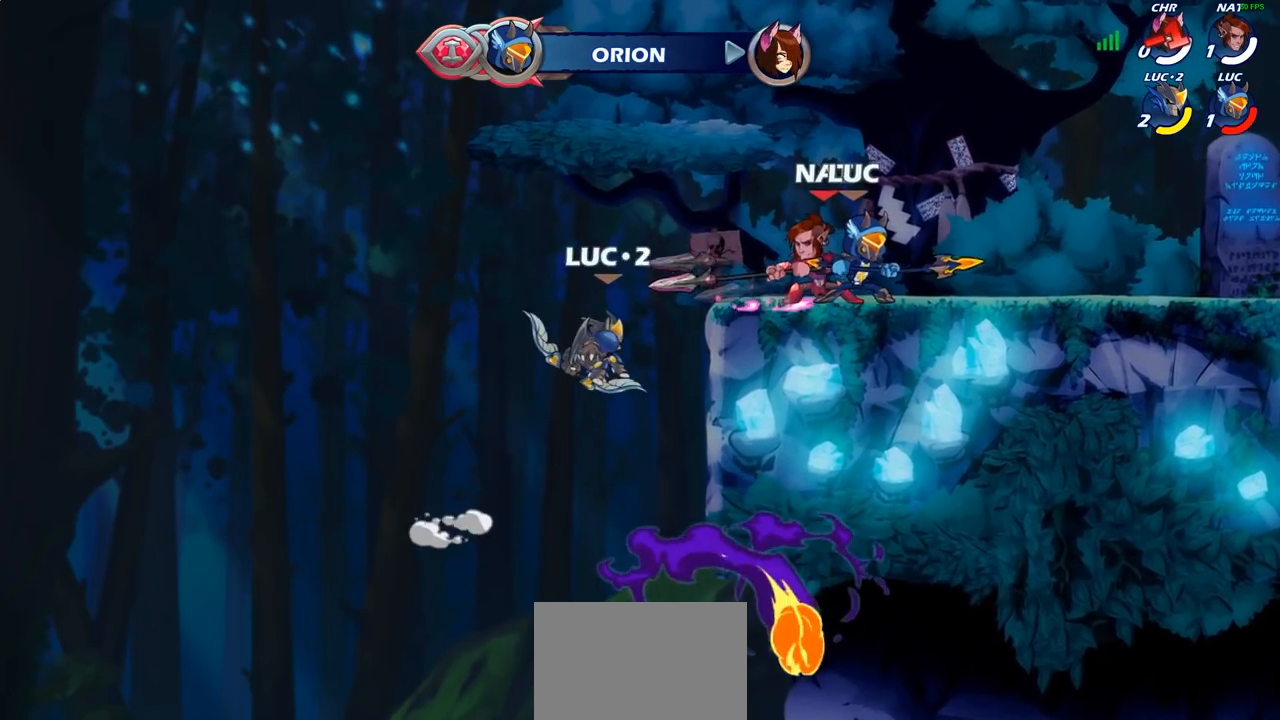
{"buttons": [], "left_stick": "down", "right_stick": "center", "events": [[83, "SQUARE", "up"], [433, "left_stick", "down"]]}
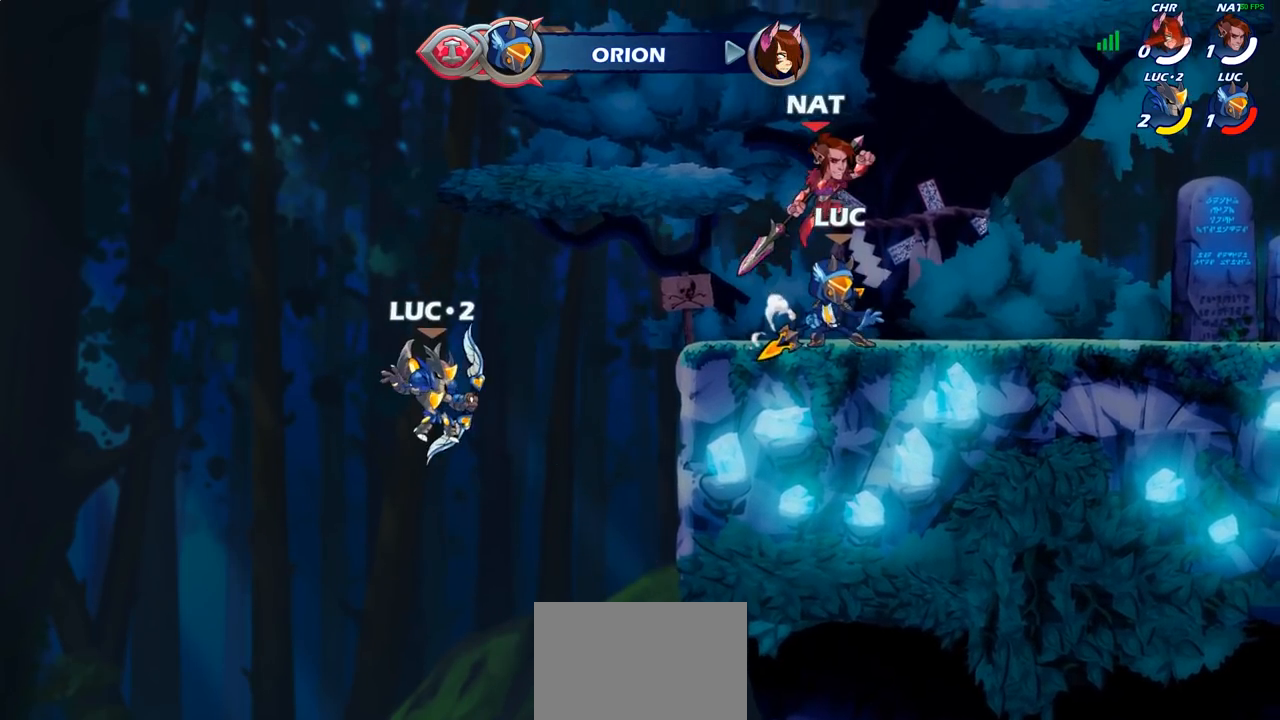
{"buttons": [], "left_stick": "center", "right_stick": "center", "events": [[17, "SQUARE", "down"], [100, "SQUARE", "up"], [167, "left_stick", "center"]]}
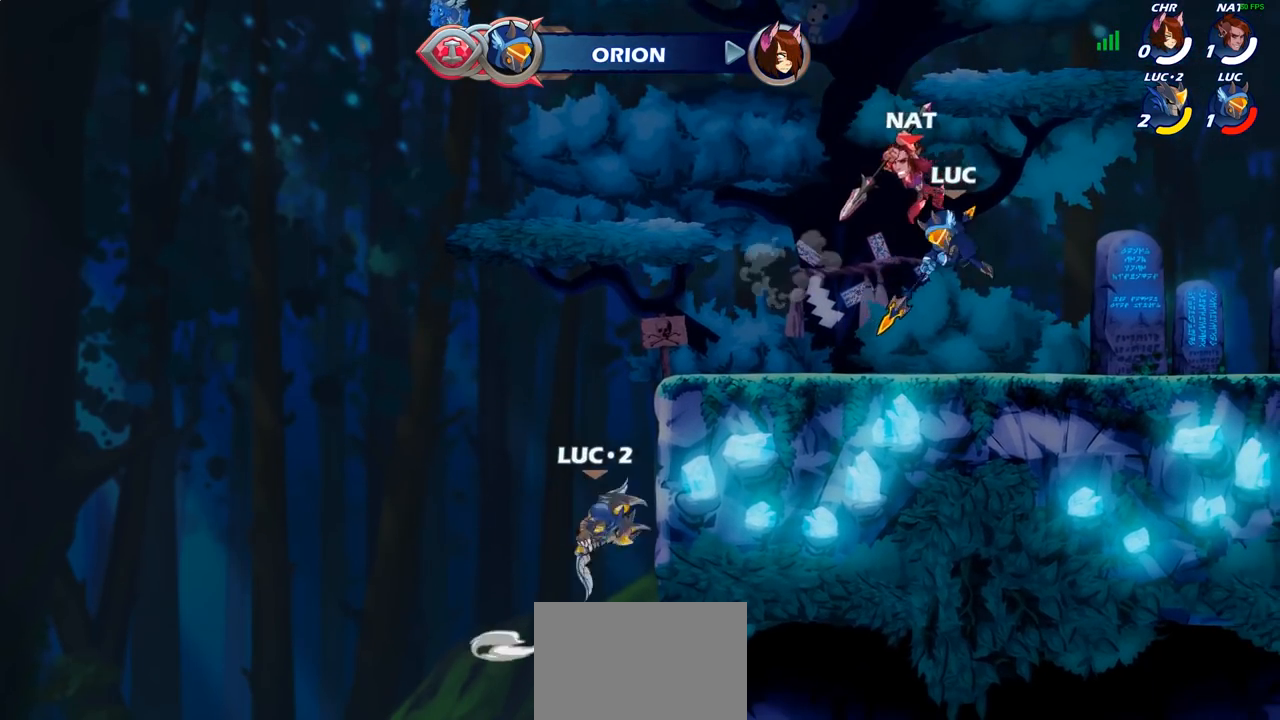
{"buttons": [], "left_stick": "up-left", "right_stick": "center", "events": [[33, "left_stick", "up"], [67, "CROSS", "down"], [167, "CROSS", "up"], [183, "R2", "down"], [317, "left_stick", "up-left"], [350, "R2", "up"]]}
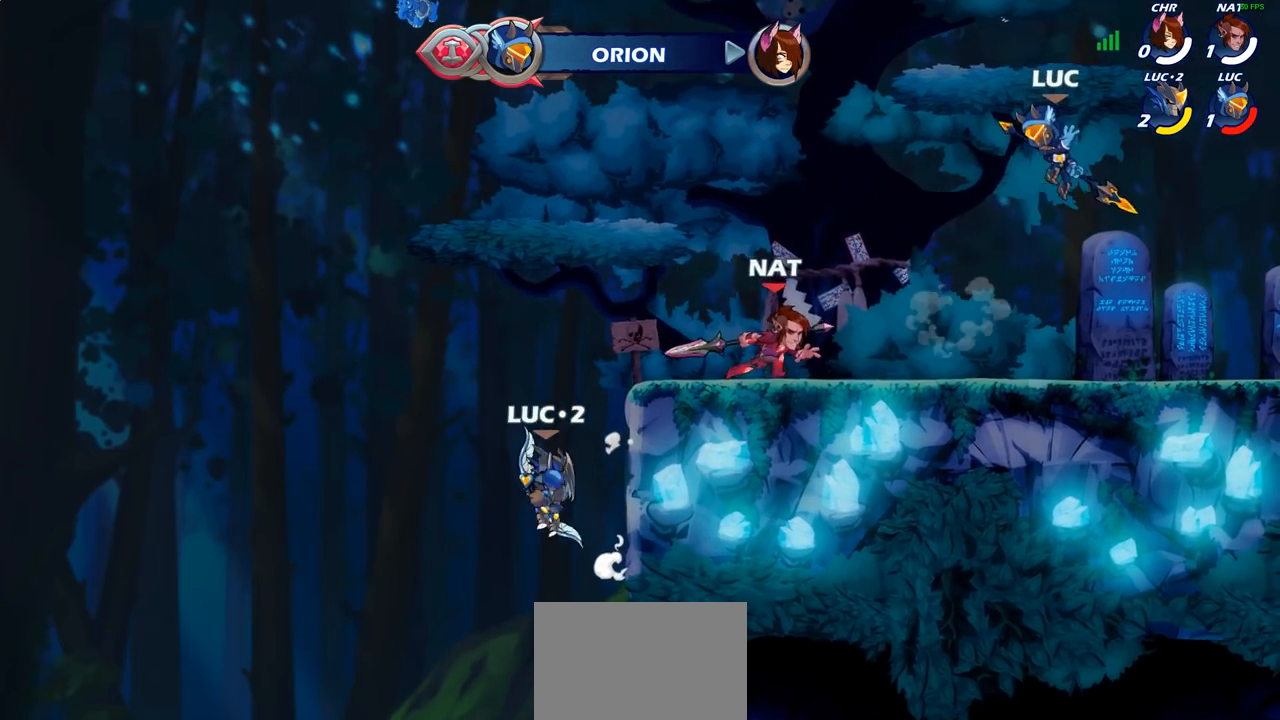
{"buttons": [], "left_stick": "right", "right_stick": "center", "events": [[17, "left_stick", "left"], [250, "left_stick", "down"], [300, "SQUARE", "down"], [383, "SQUARE", "up"], [383, "left_stick", "right"]]}
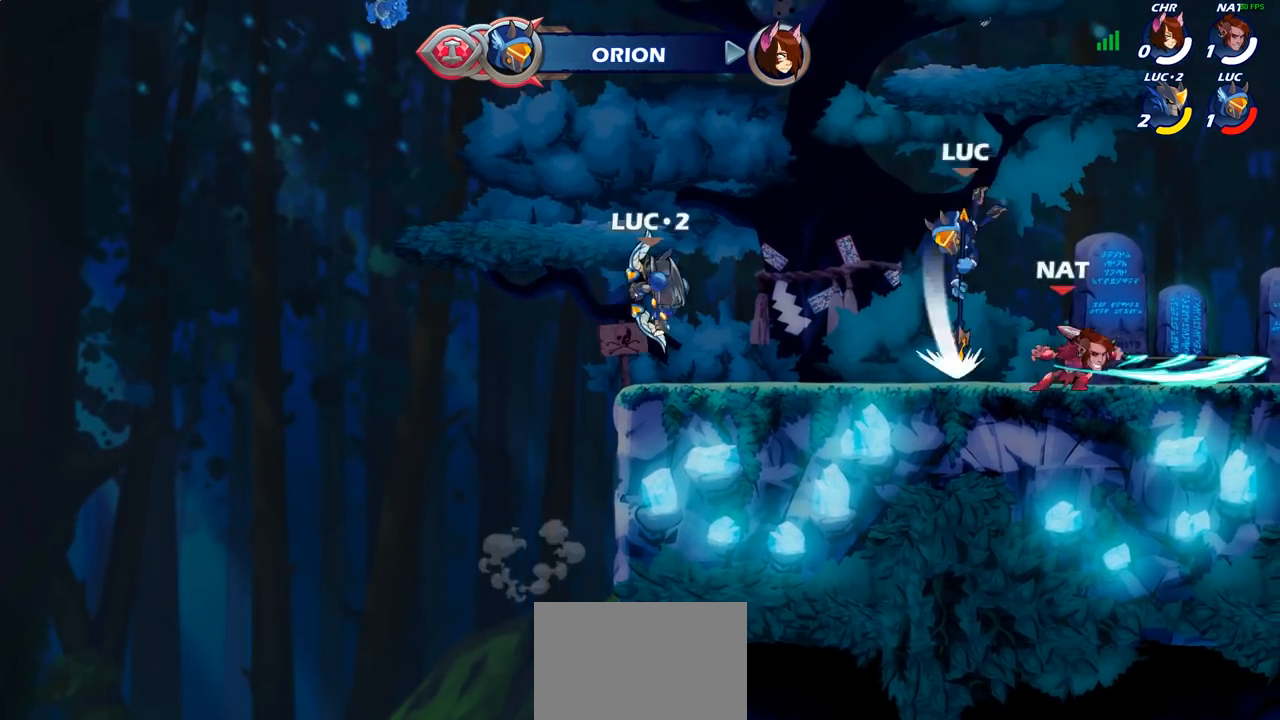
{"buttons": [], "left_stick": "center", "right_stick": "center", "events": [[333, "left_stick", "down"], [367, "CIRCLE", "down"], [450, "CIRCLE", "up"], [467, "left_stick", "center"]]}